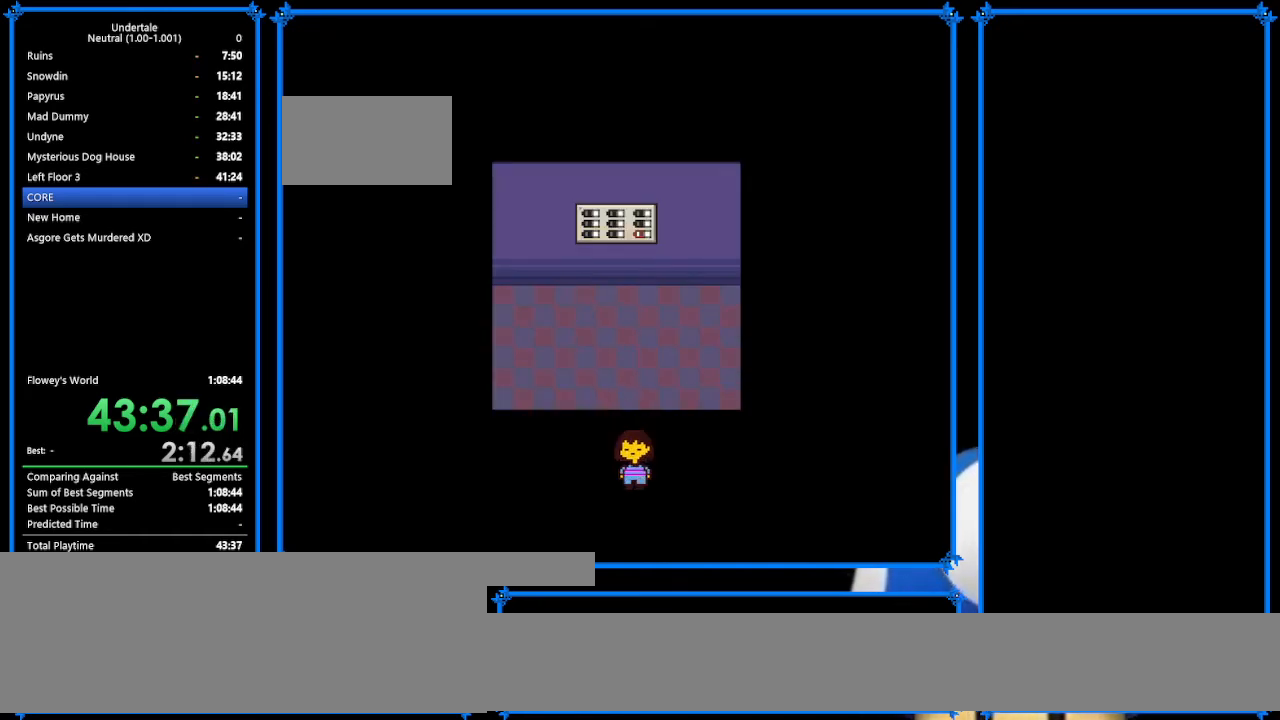
Gameplay with keyboard; each line is a JSON object with the keys held at the frame after it. "events" lists presses ("down") and releases ("up") of "c", "ctrl_r", "down", "escape", "left", "return", "right", "shift", "tab", "up", "x" and "z" between this image and that frame as [ms after this image, input, new state], when the widget could be followed in between. No other keys are recorded. Mouse input is not recorded.
{"keys": ["down", "right", "up"], "events": [[367, "up", "down"]]}
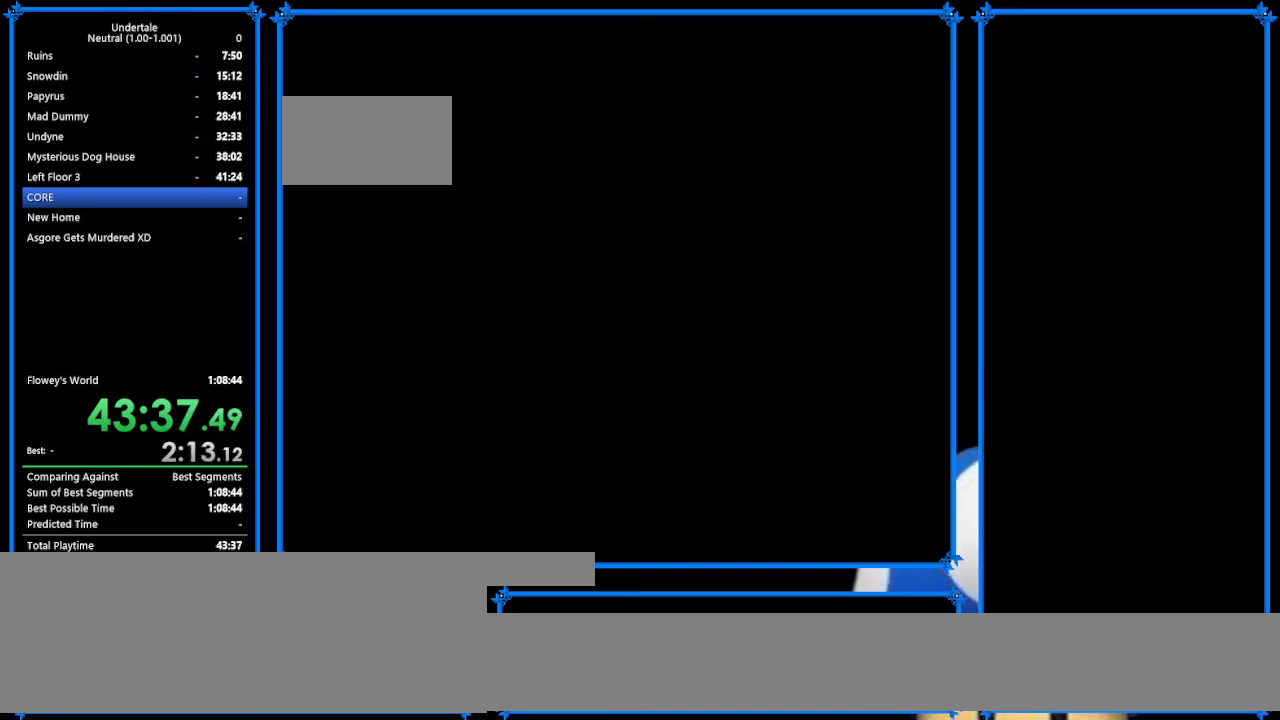
{"keys": ["down", "right", "up"], "events": [[33, "up", "up"], [333, "up", "down"]]}
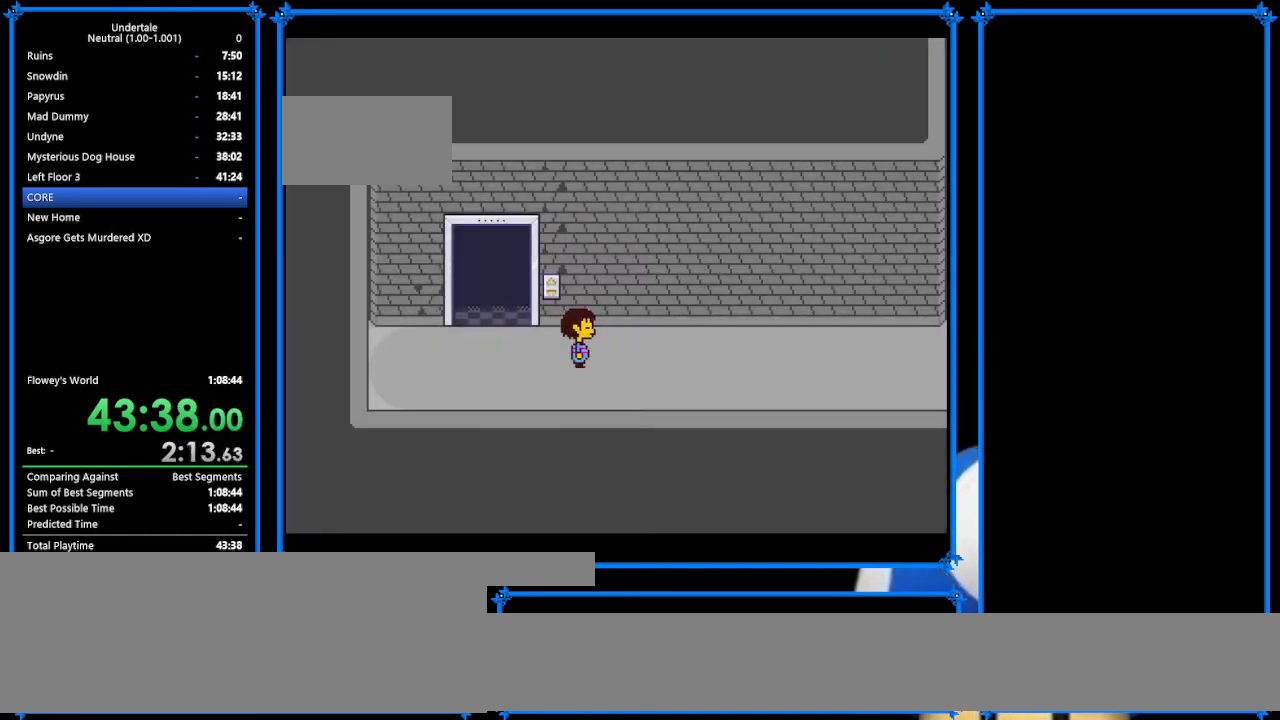
{"keys": ["down", "right", "up"], "events": []}
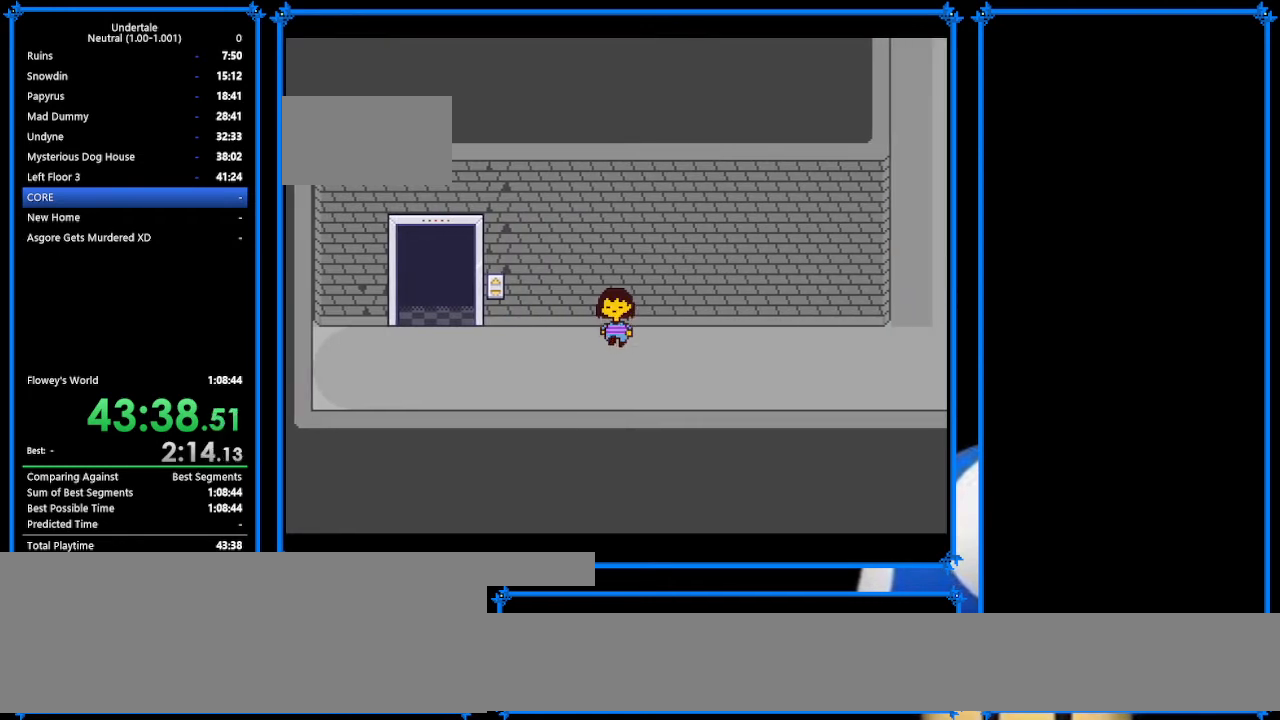
{"keys": ["down", "right", "up"], "events": []}
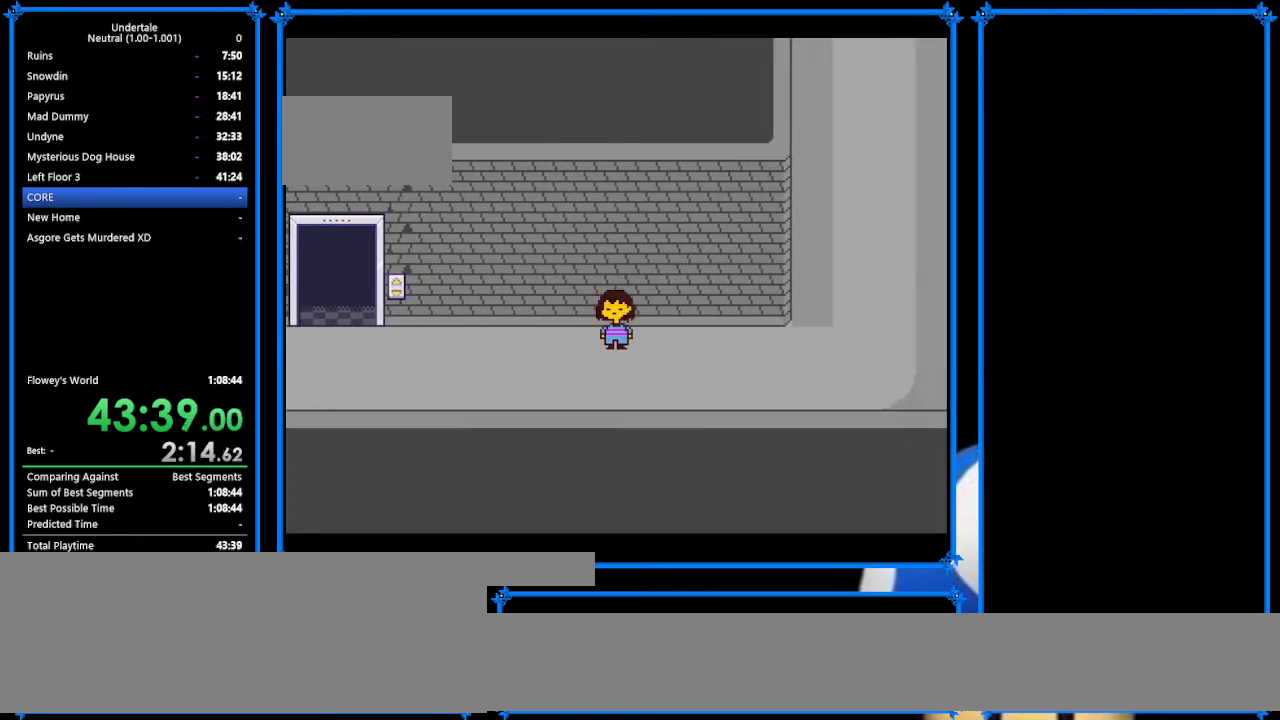
{"keys": ["down", "right", "up"], "events": []}
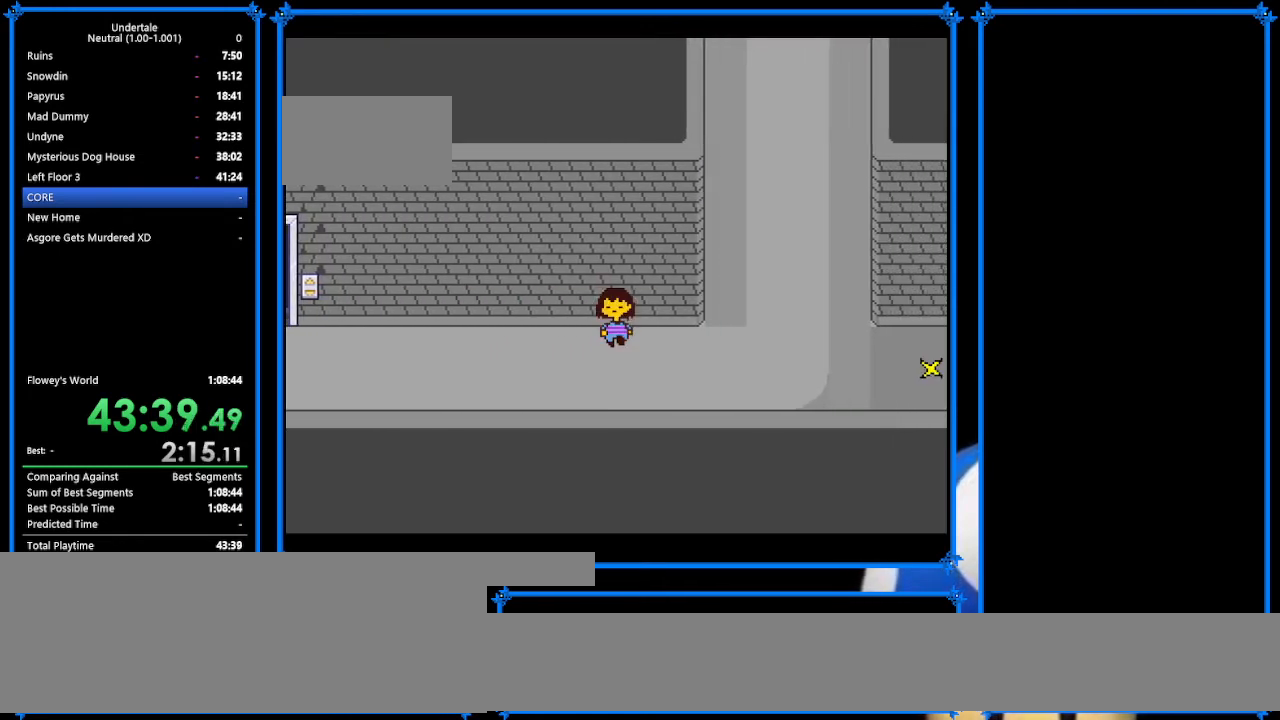
{"keys": ["down", "right", "up"], "events": []}
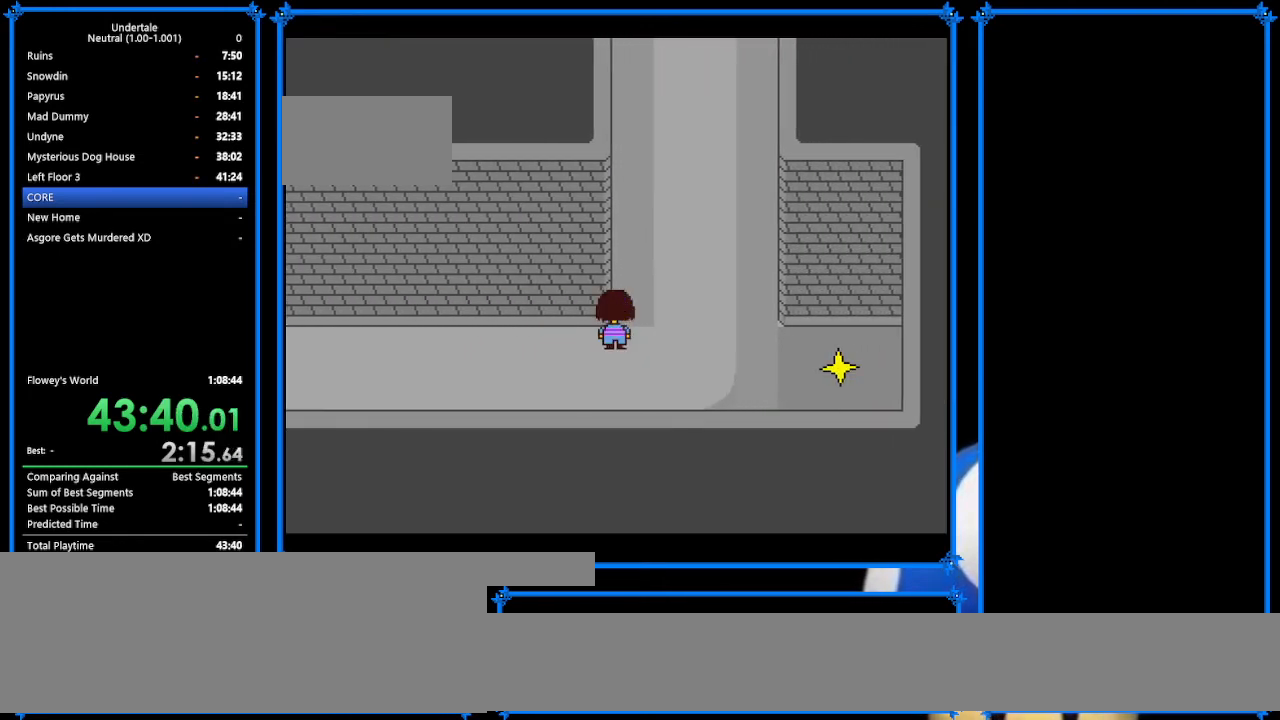
{"keys": ["right", "up"], "events": [[33, "down", "up"]]}
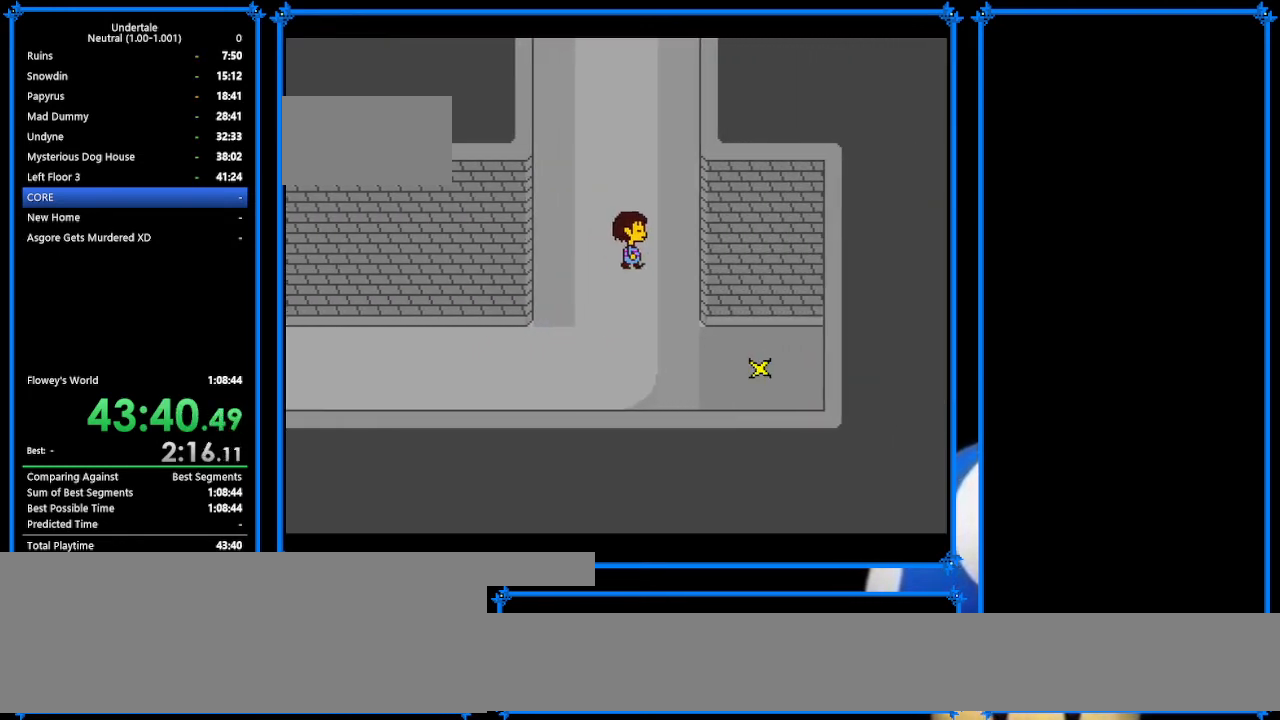
{"keys": ["down", "right"], "events": [[233, "up", "up"], [333, "down", "down"]]}
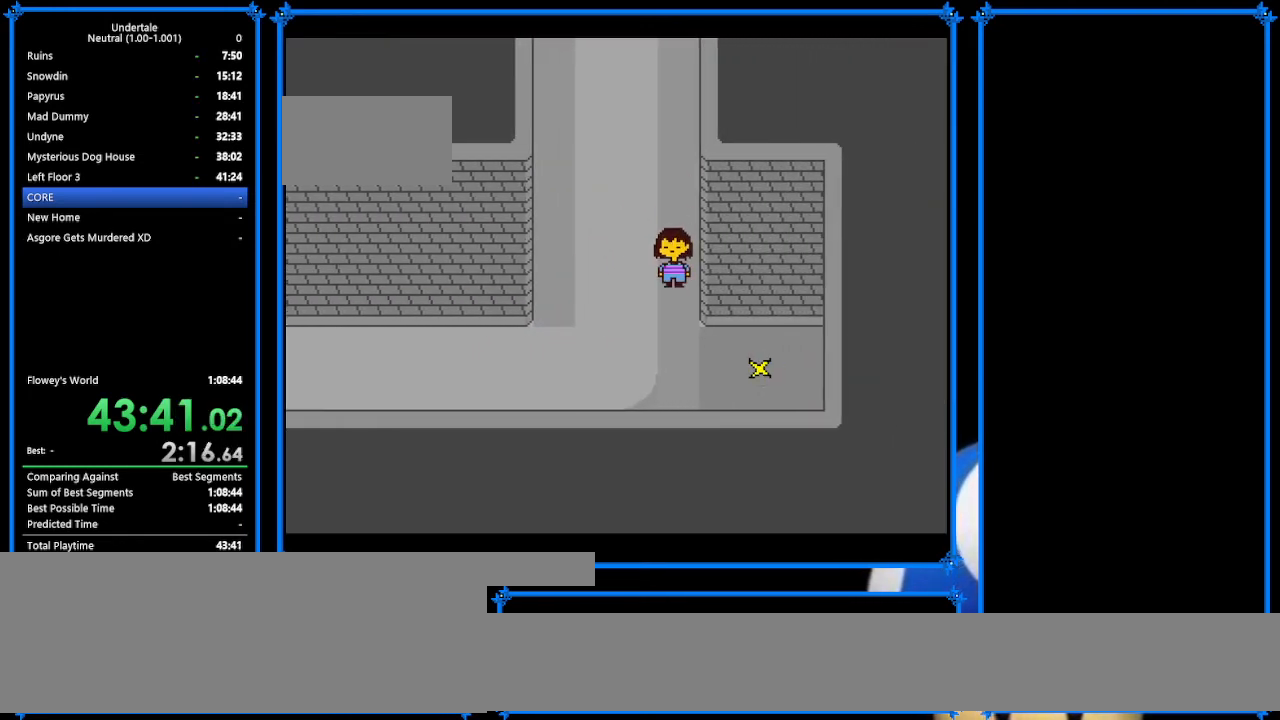
{"keys": ["down", "right"], "events": []}
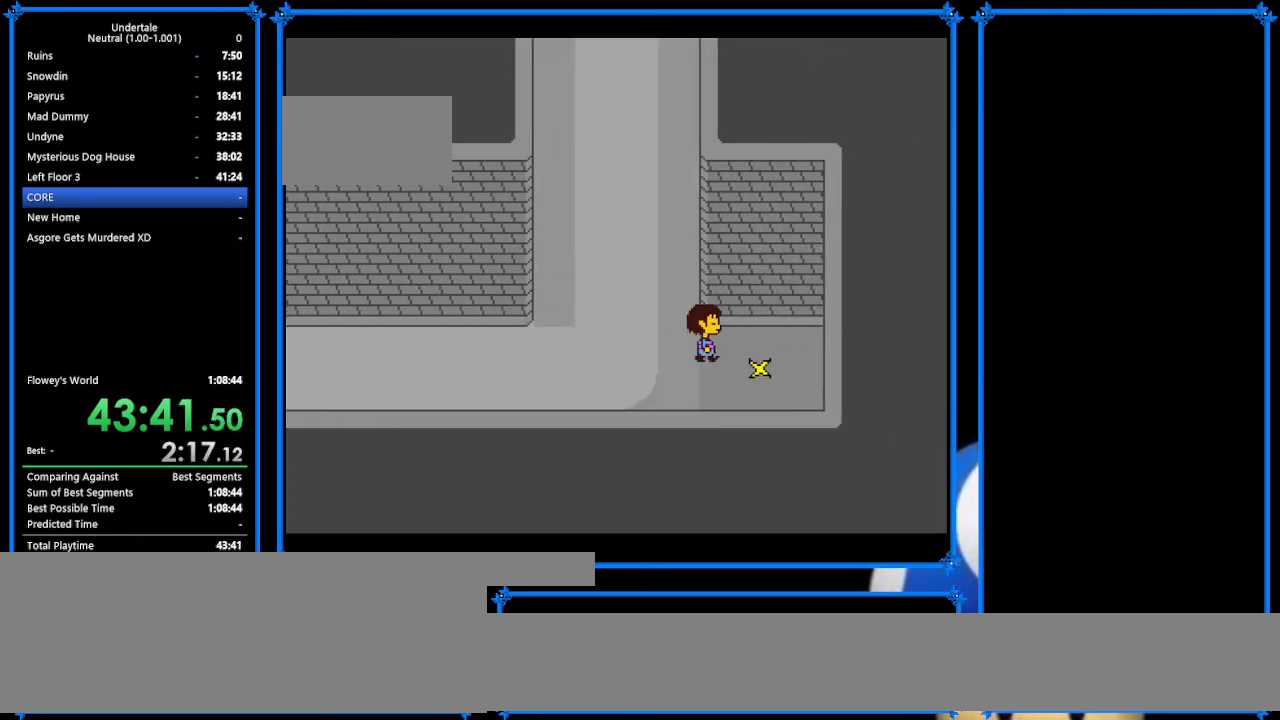
{"keys": [], "events": [[67, "down", "up"], [200, "right", "up"], [200, "z", "down"], [267, "z", "up"], [367, "z", "down"], [400, "z", "up"]]}
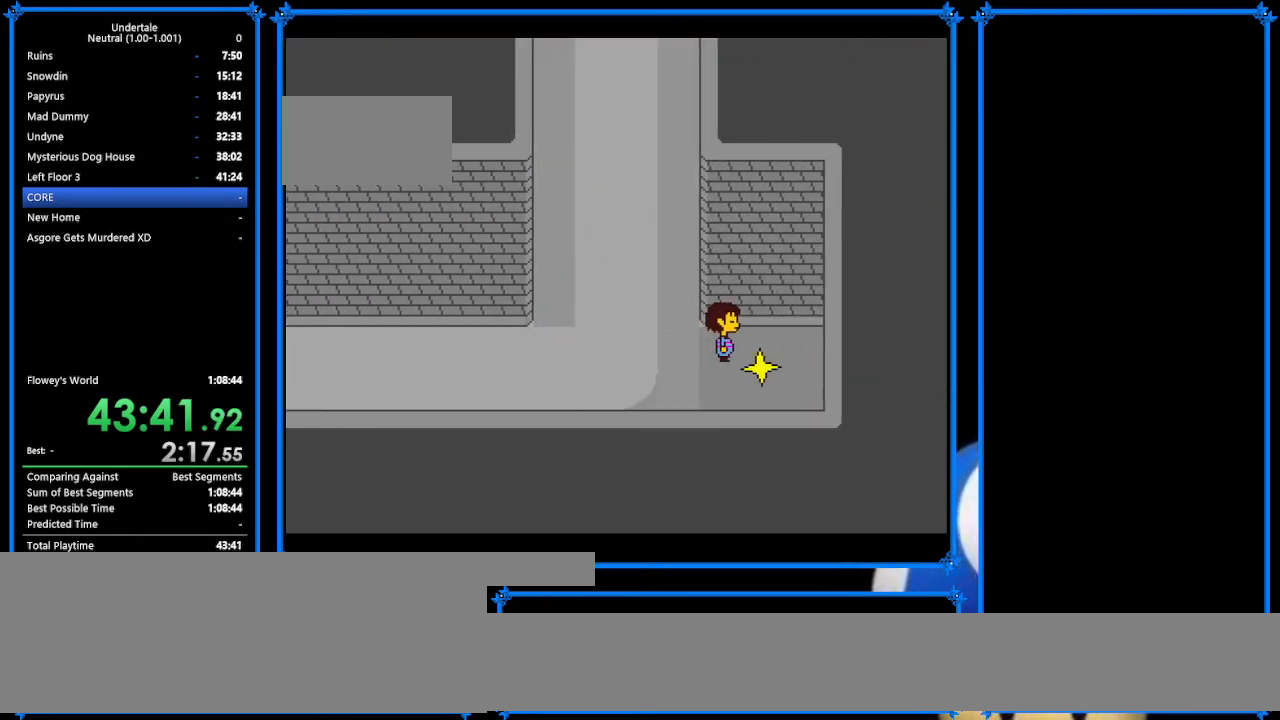
{"keys": ["z"], "events": [[33, "z", "down"], [67, "down", "down"], [67, "z", "up"], [200, "down", "up"], [300, "right", "down"], [433, "right", "up"], [500, "z", "down"]]}
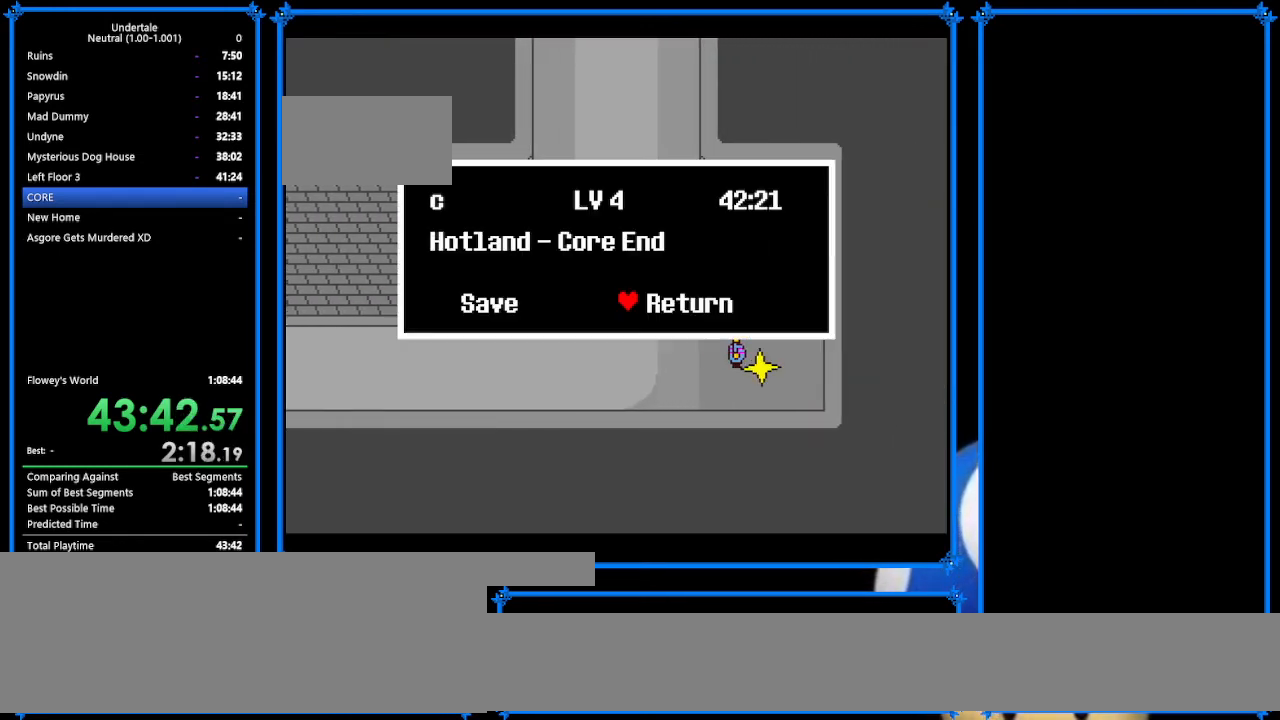
{"keys": ["left"], "events": [[33, "down", "down"], [33, "z", "up"], [133, "down", "up"], [200, "z", "down"], [267, "z", "up"], [433, "left", "down"]]}
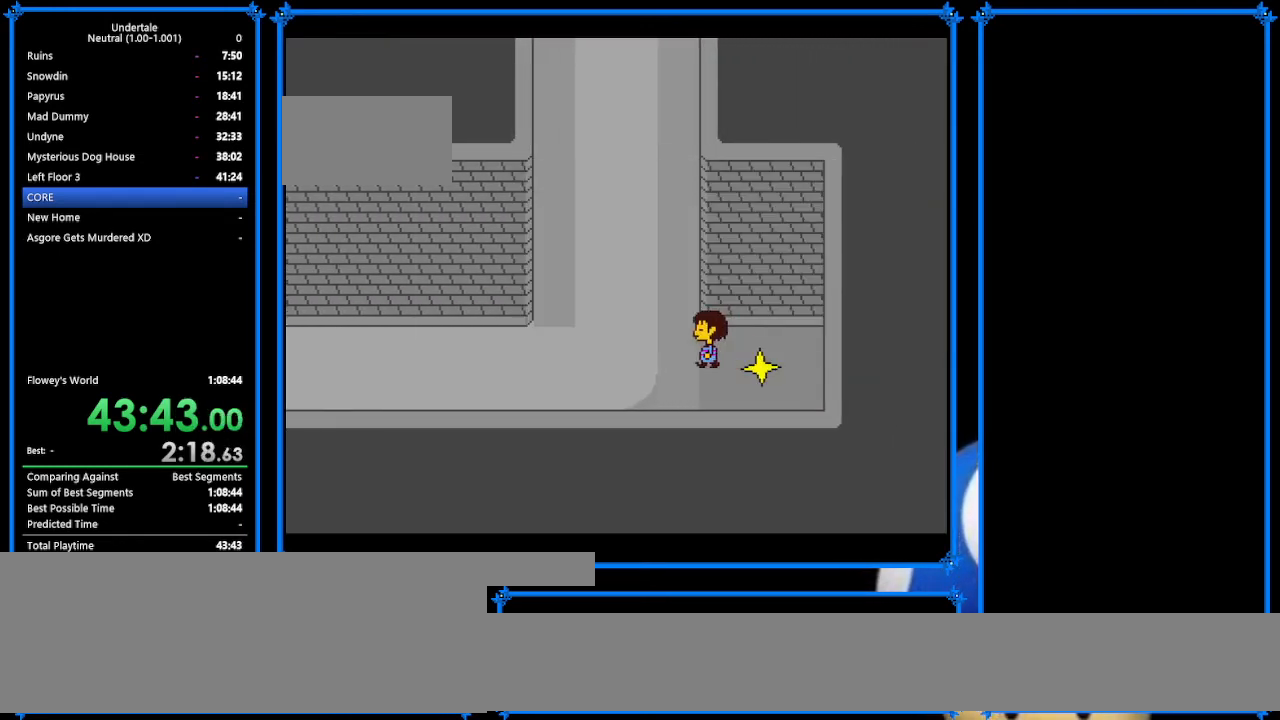
{"keys": [], "events": [[67, "left", "up"], [167, "down", "down"], [233, "right", "down"], [300, "right", "up"], [400, "down", "up"]]}
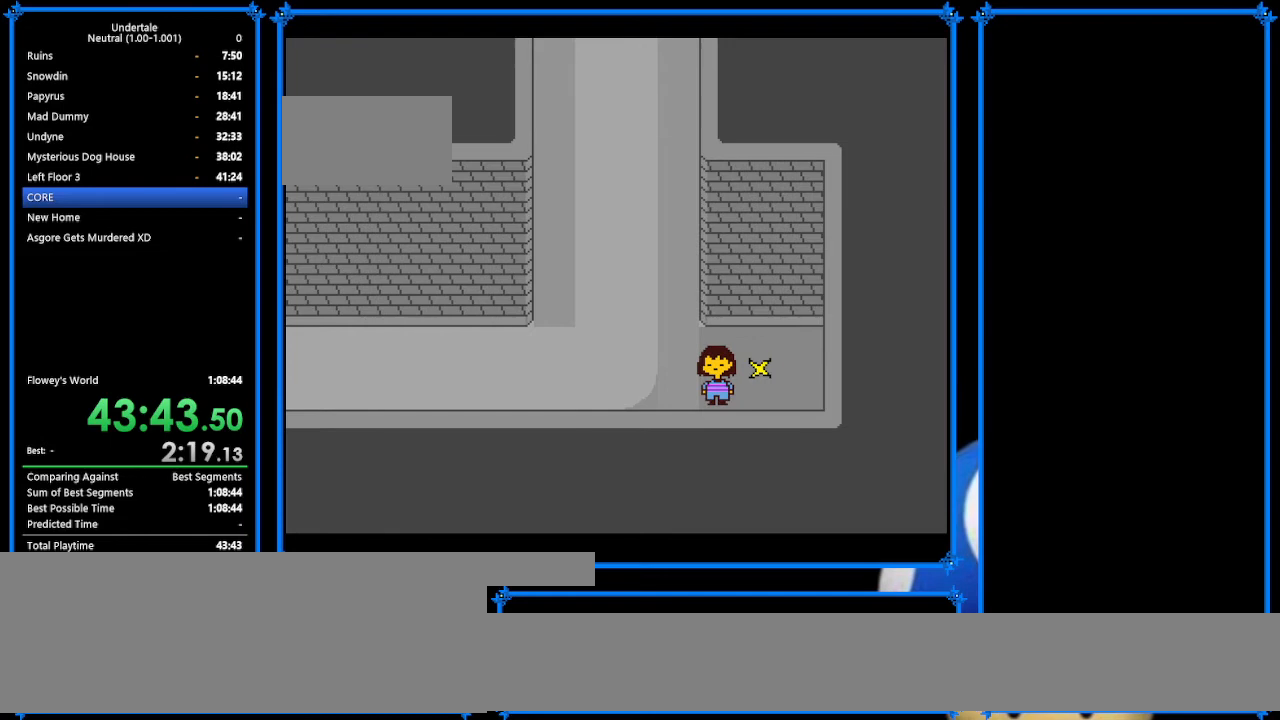
{"keys": ["z"], "events": [[33, "z", "down"], [100, "z", "up"], [200, "up", "down"], [300, "up", "up"], [367, "right", "down"], [467, "right", "up"], [467, "z", "down"]]}
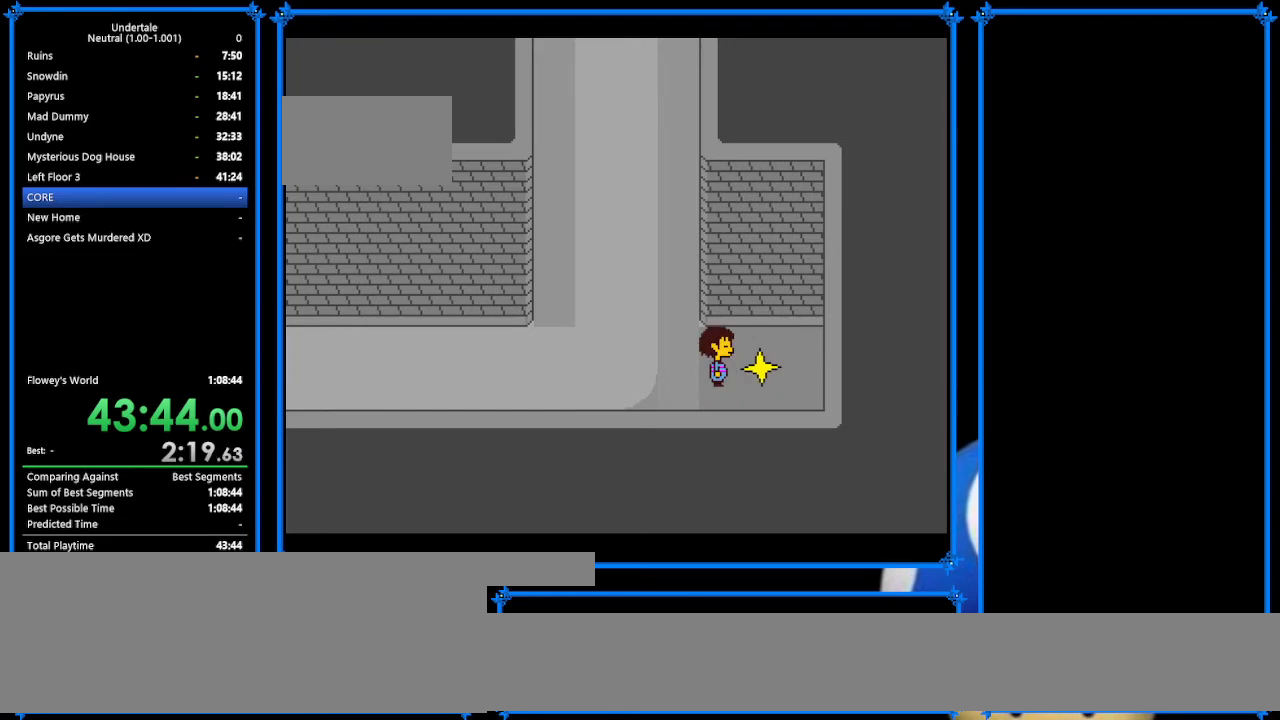
{"keys": ["left", "up"], "events": [[67, "z", "up"], [167, "z", "down"], [267, "z", "up"], [400, "left", "down"], [433, "up", "down"]]}
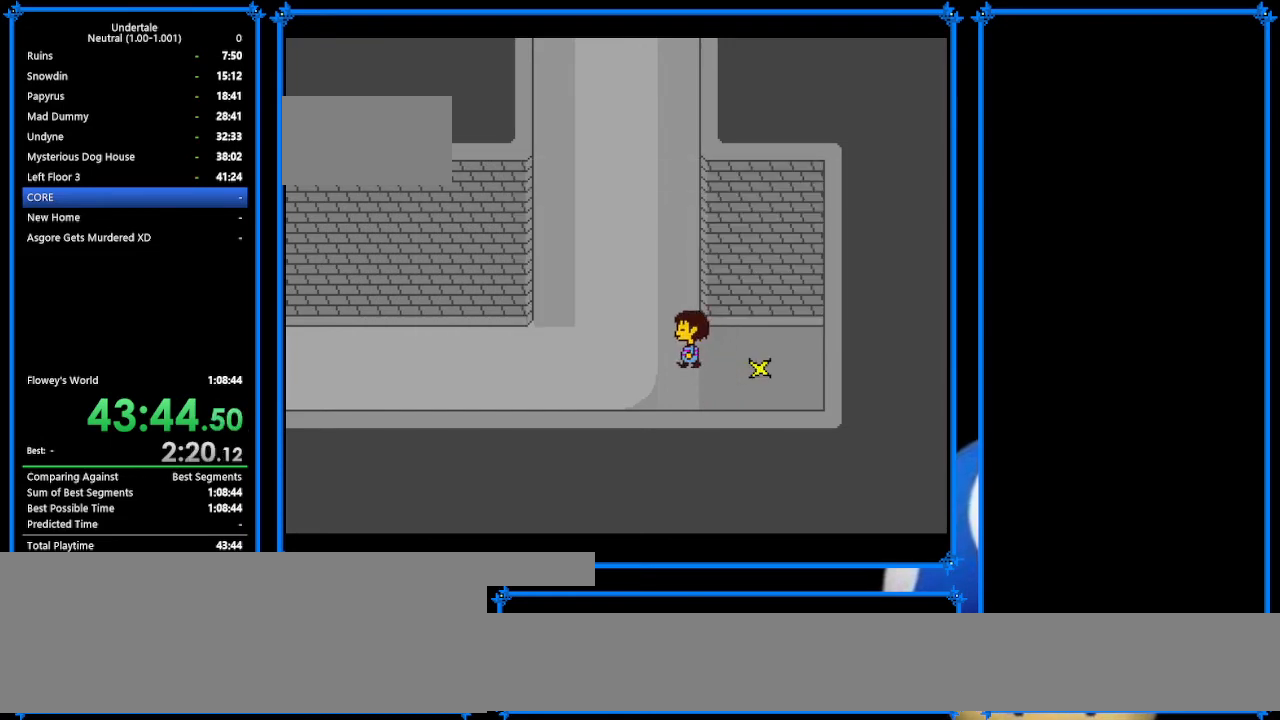
{"keys": ["right", "up"], "events": [[333, "left", "up"], [500, "right", "down"]]}
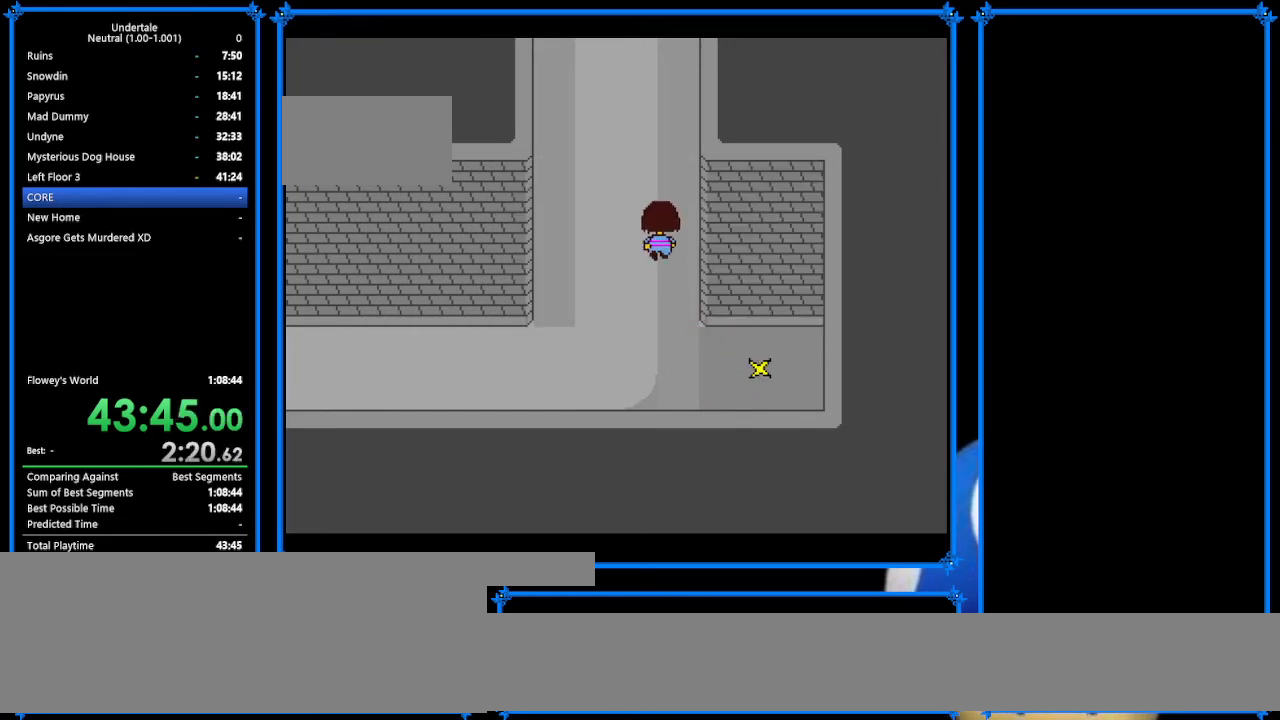
{"keys": ["right", "up"], "events": []}
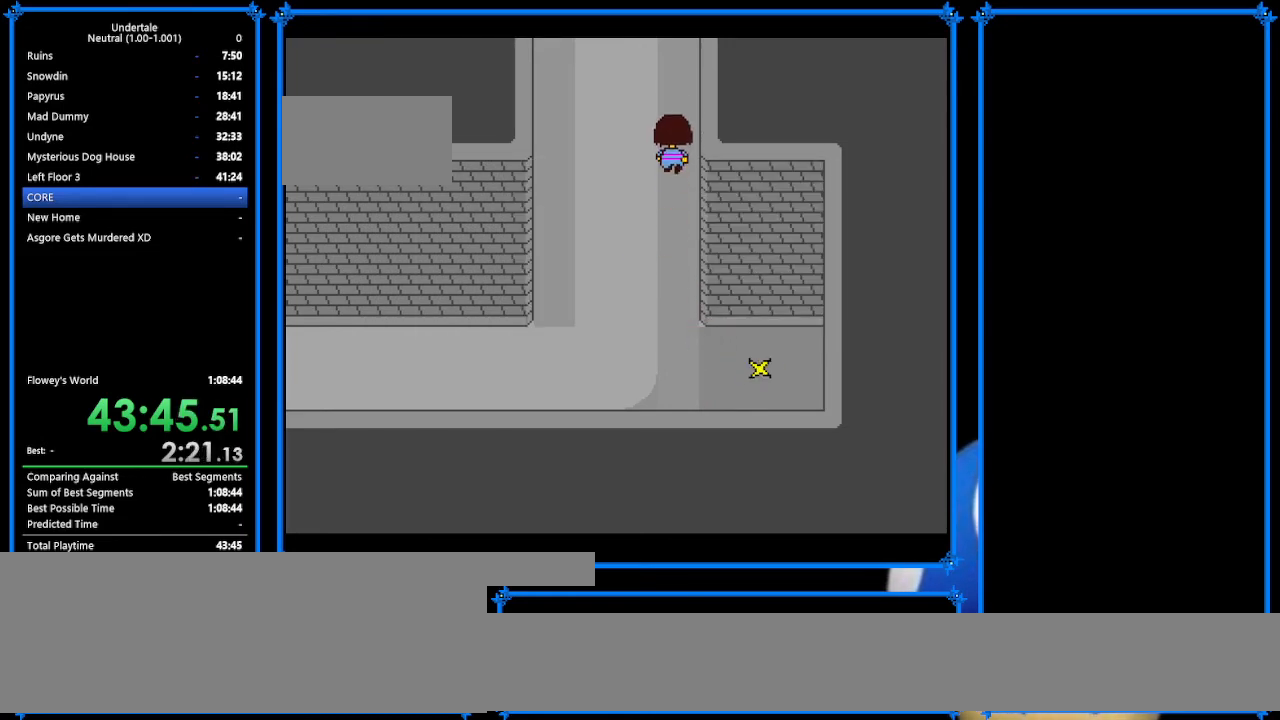
{"keys": ["right", "up"], "events": []}
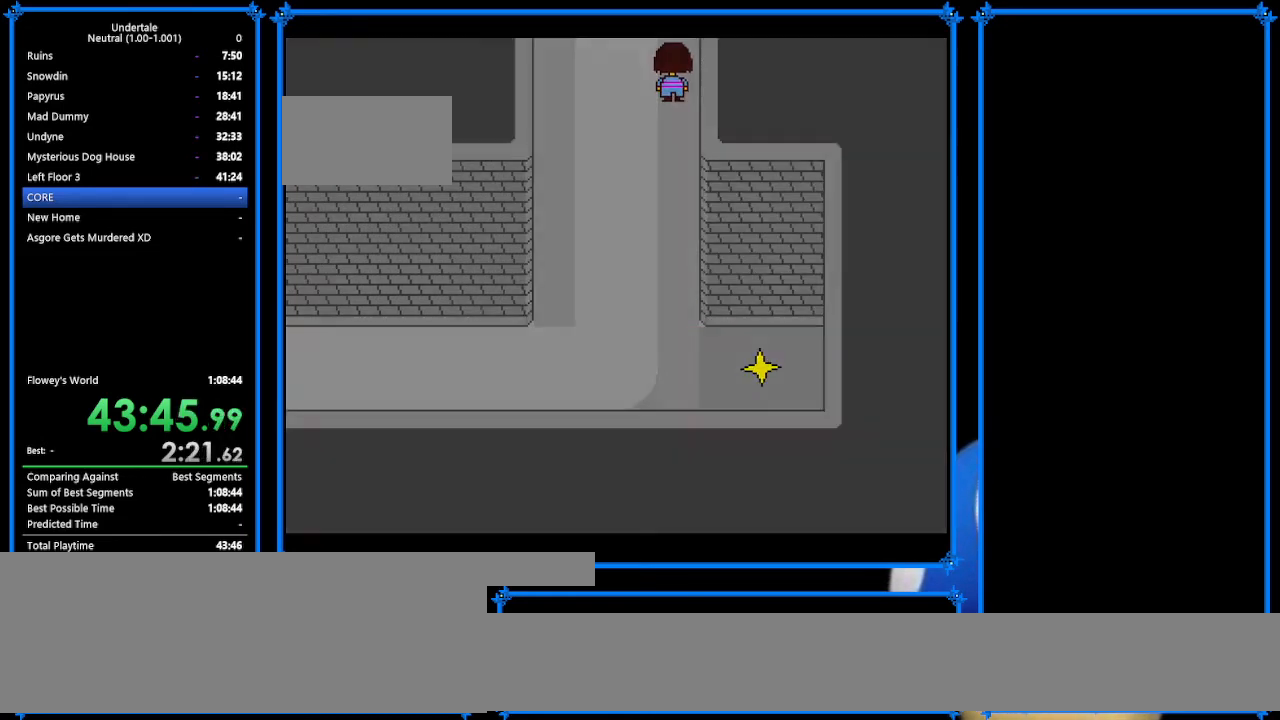
{"keys": ["right", "up"], "events": []}
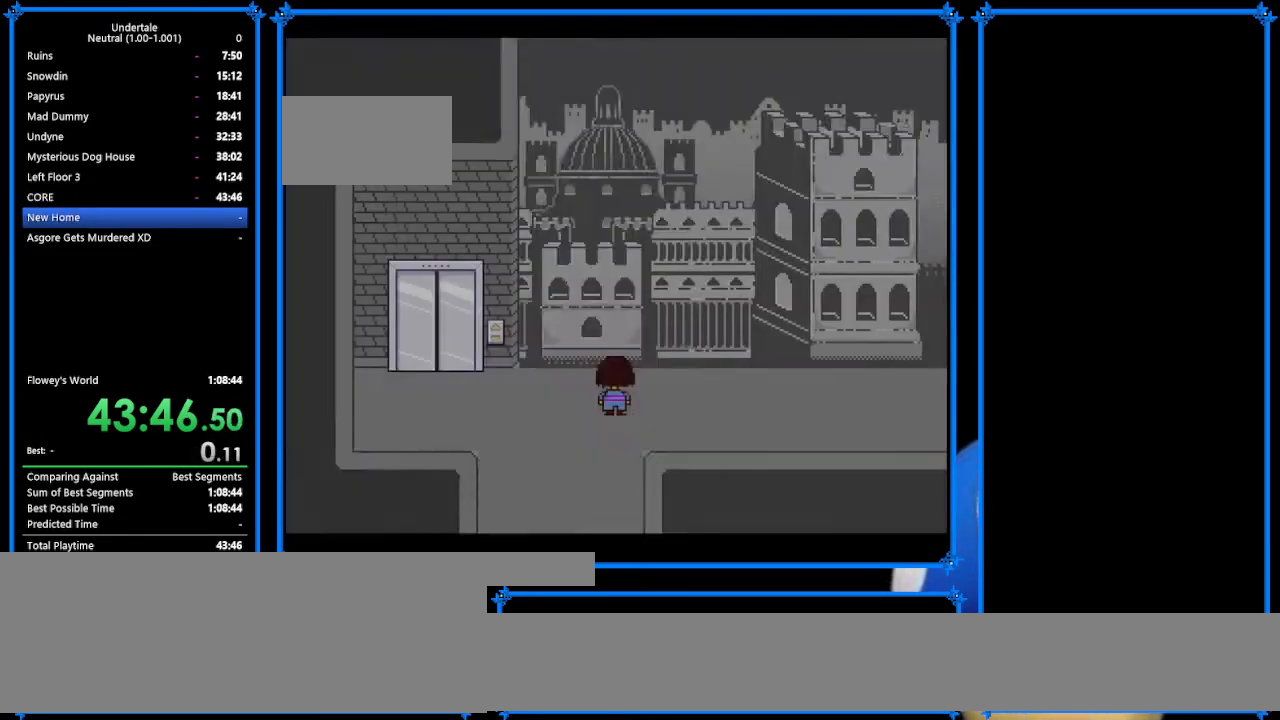
{"keys": ["right", "up"], "events": []}
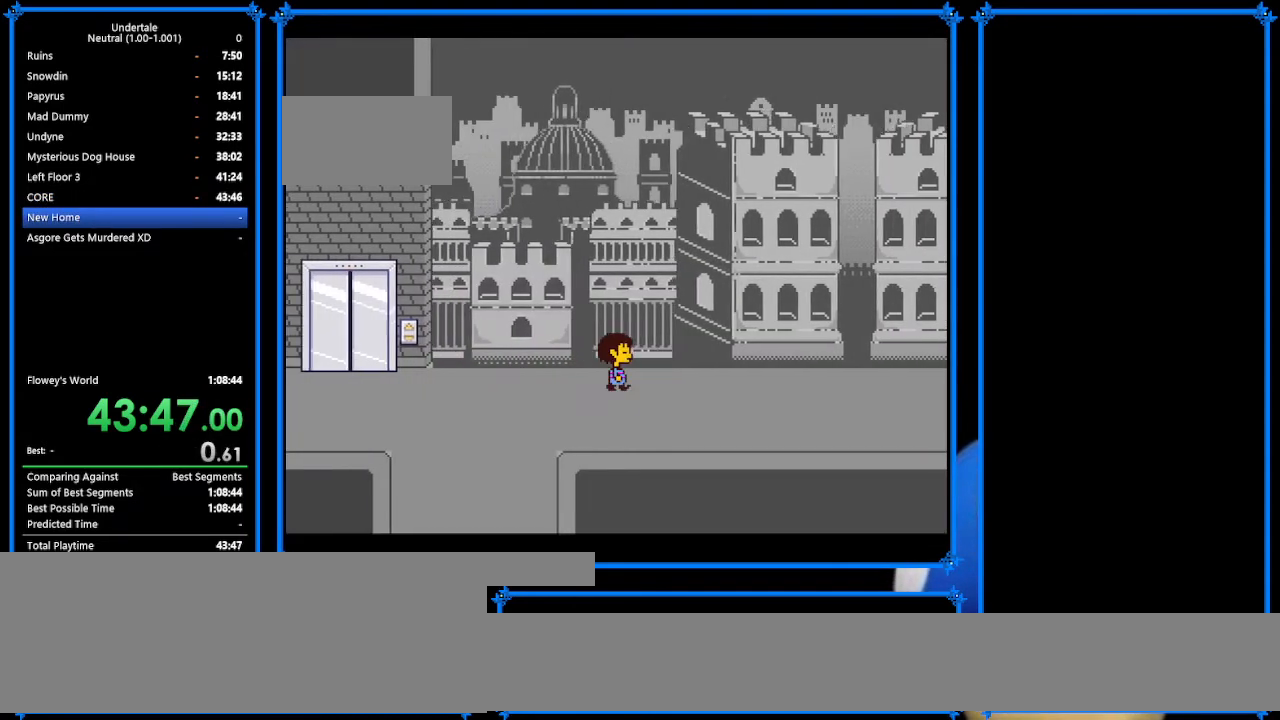
{"keys": ["right", "up"], "events": []}
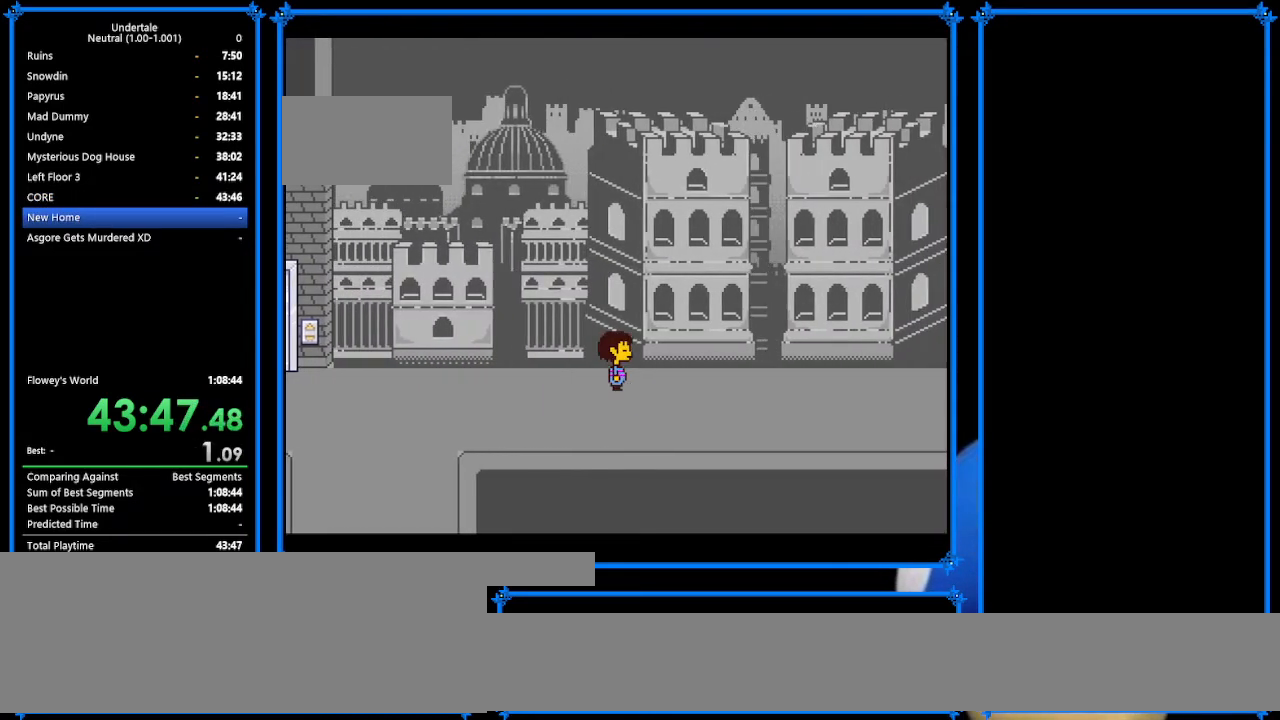
{"keys": ["right", "up"], "events": []}
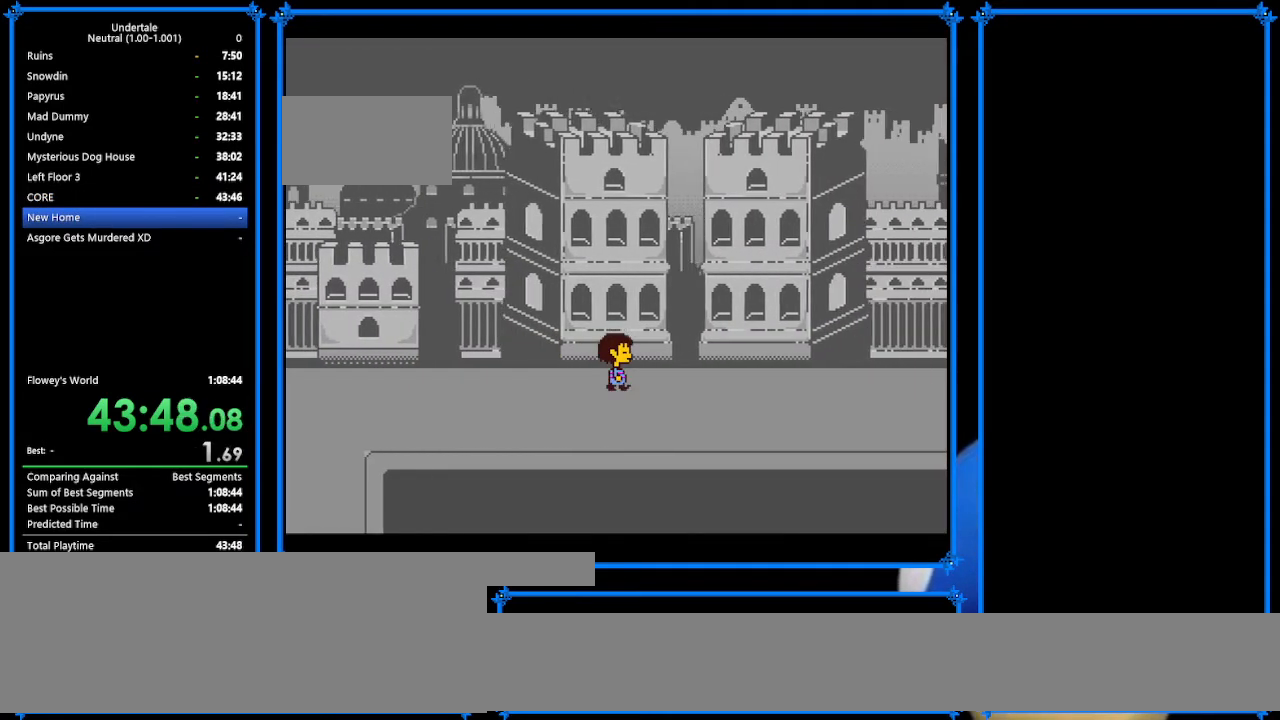
{"keys": ["right", "up"], "events": []}
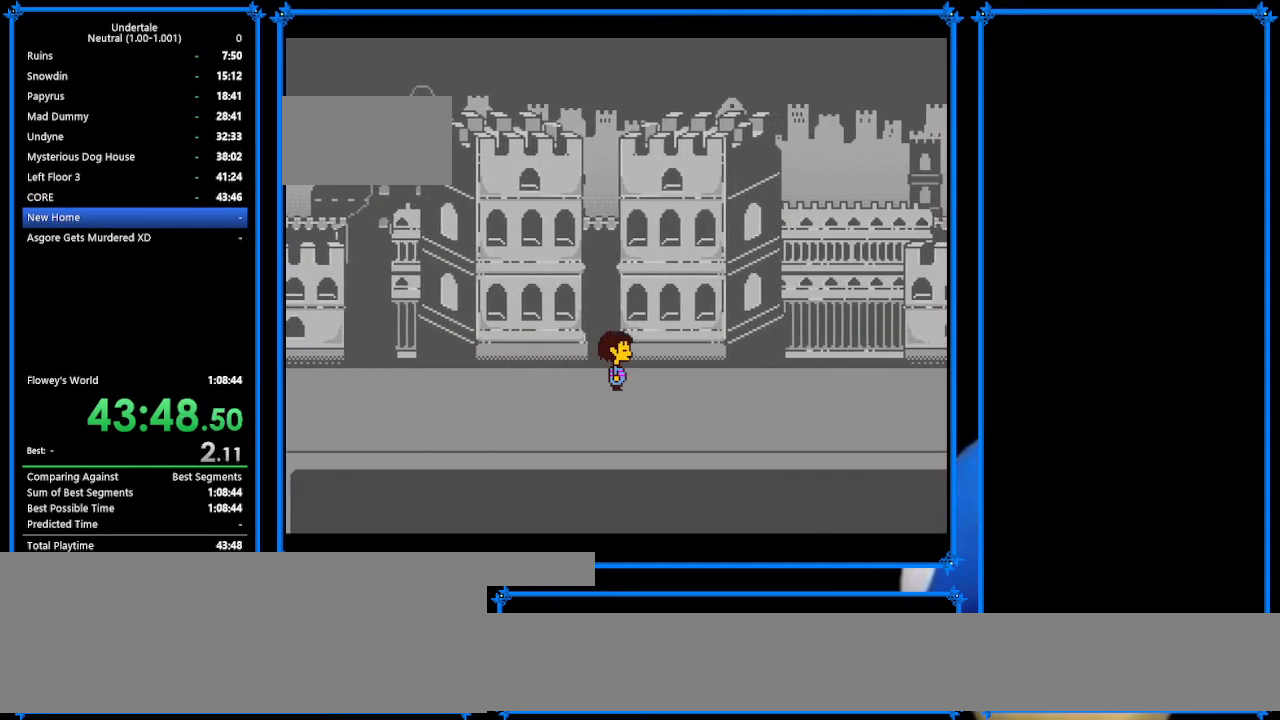
{"keys": ["down", "right", "up"], "events": [[167, "down", "down"]]}
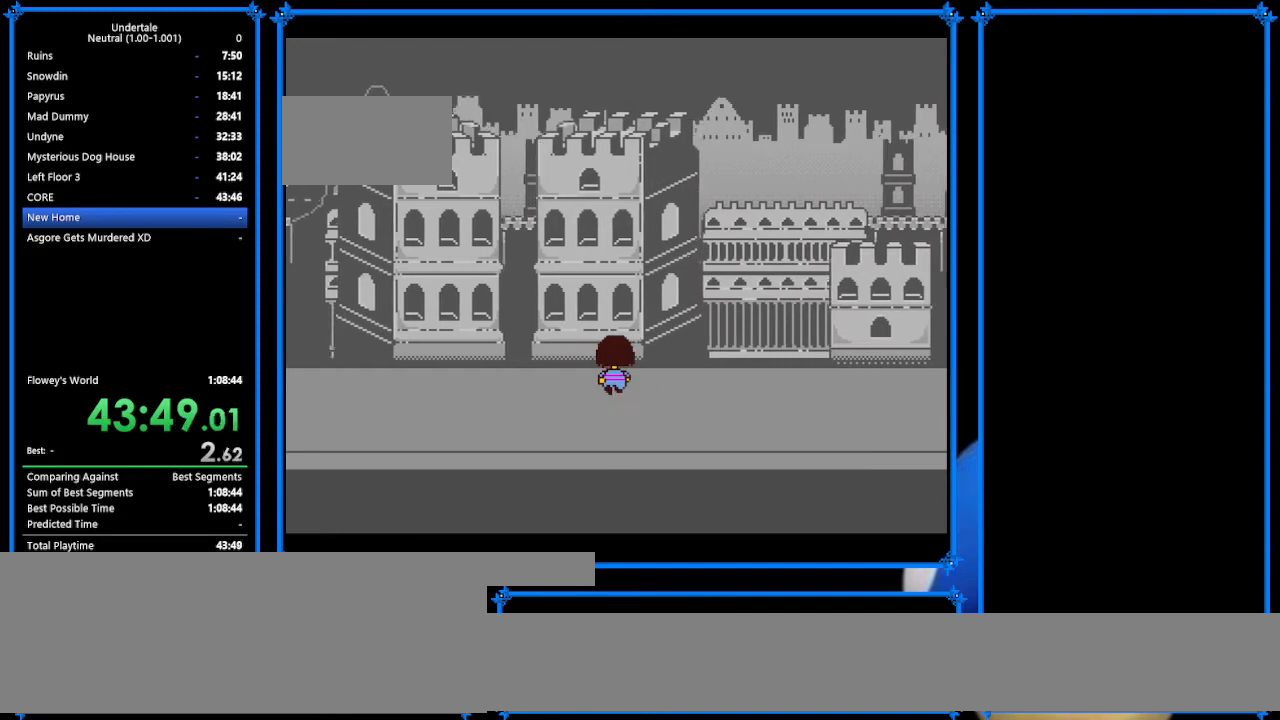
{"keys": ["down", "right", "up"], "events": [[100, "up", "up"], [367, "up", "down"]]}
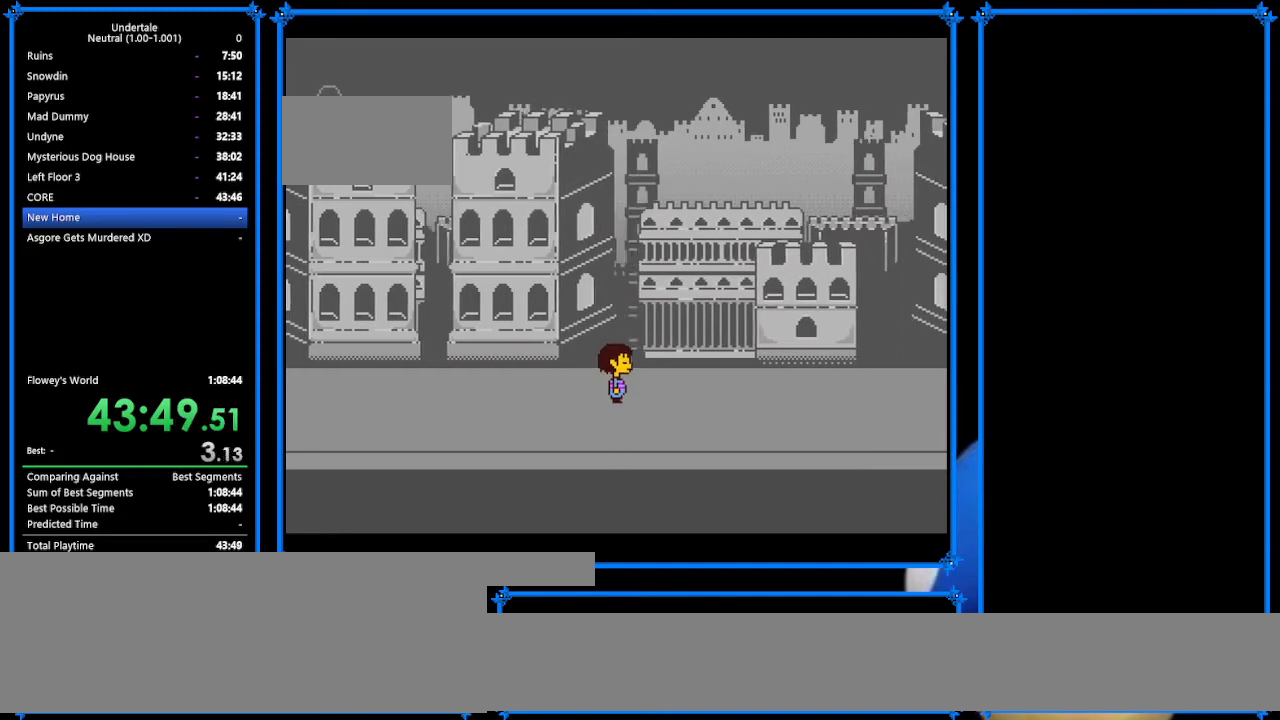
{"keys": ["down", "right", "up"], "events": [[167, "up", "up"], [467, "up", "down"]]}
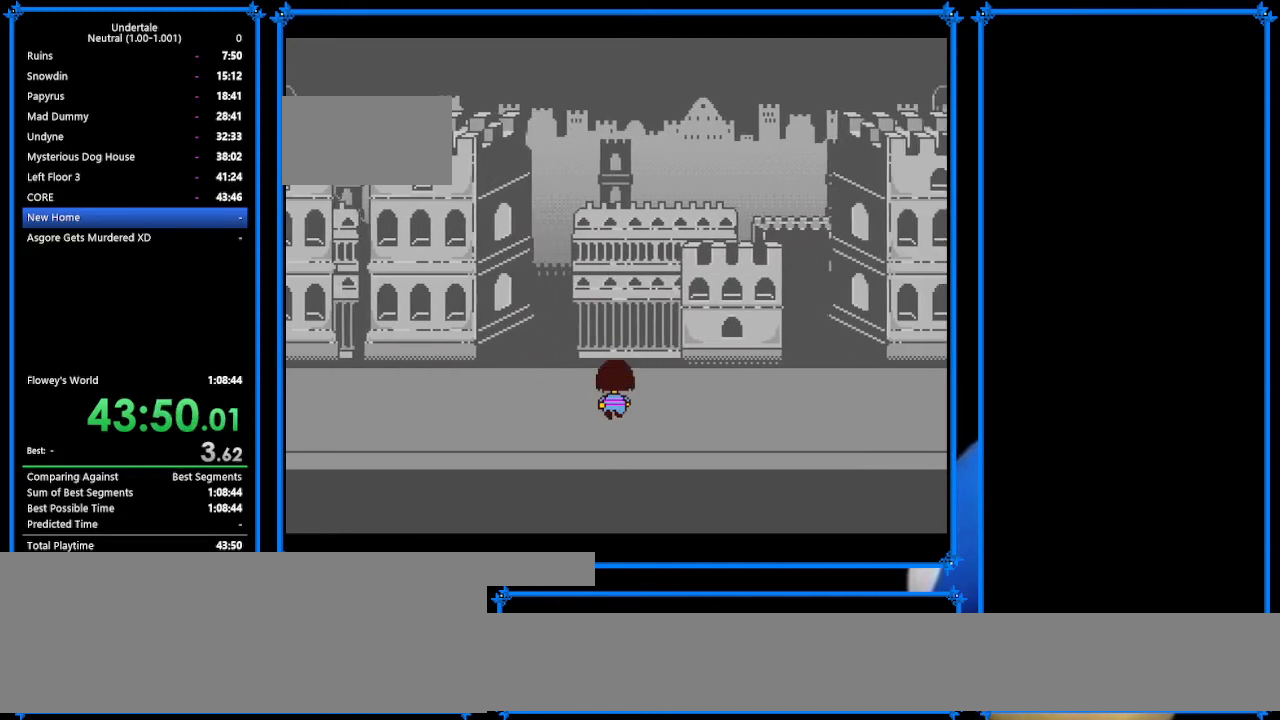
{"keys": ["down", "right"], "events": [[233, "up", "up"]]}
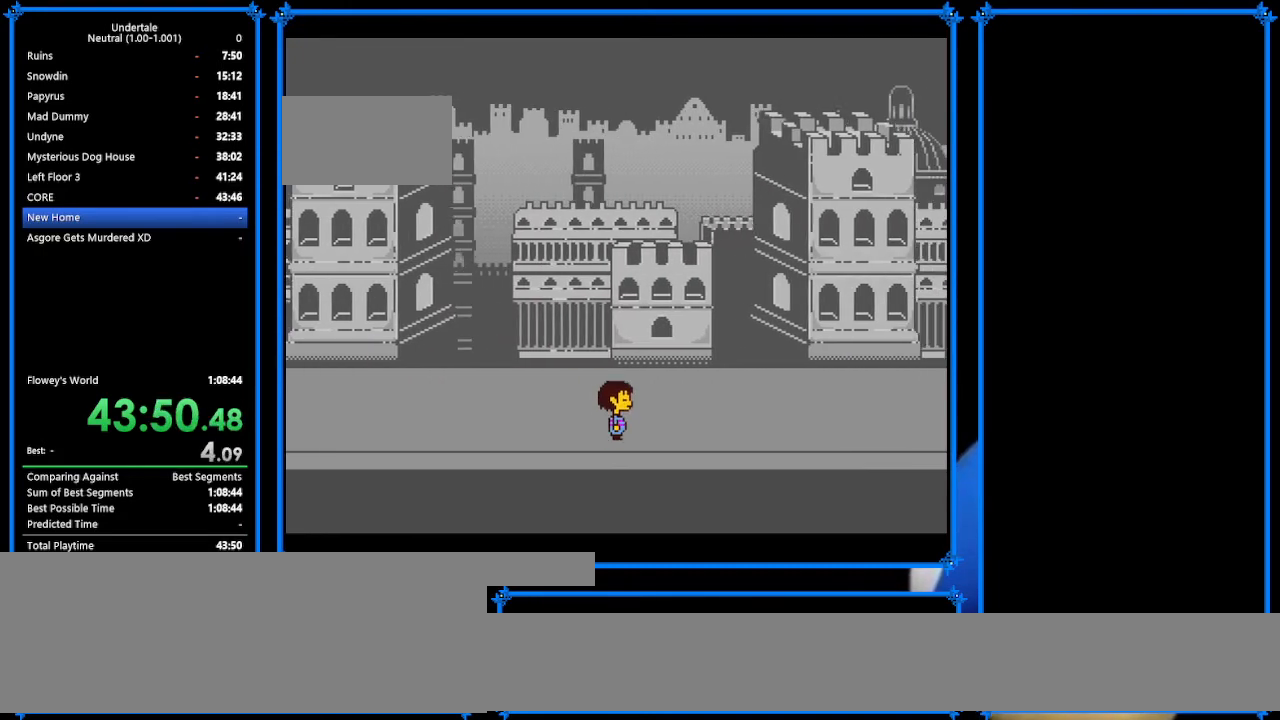
{"keys": ["down", "right"], "events": [[33, "up", "down"], [333, "up", "up"]]}
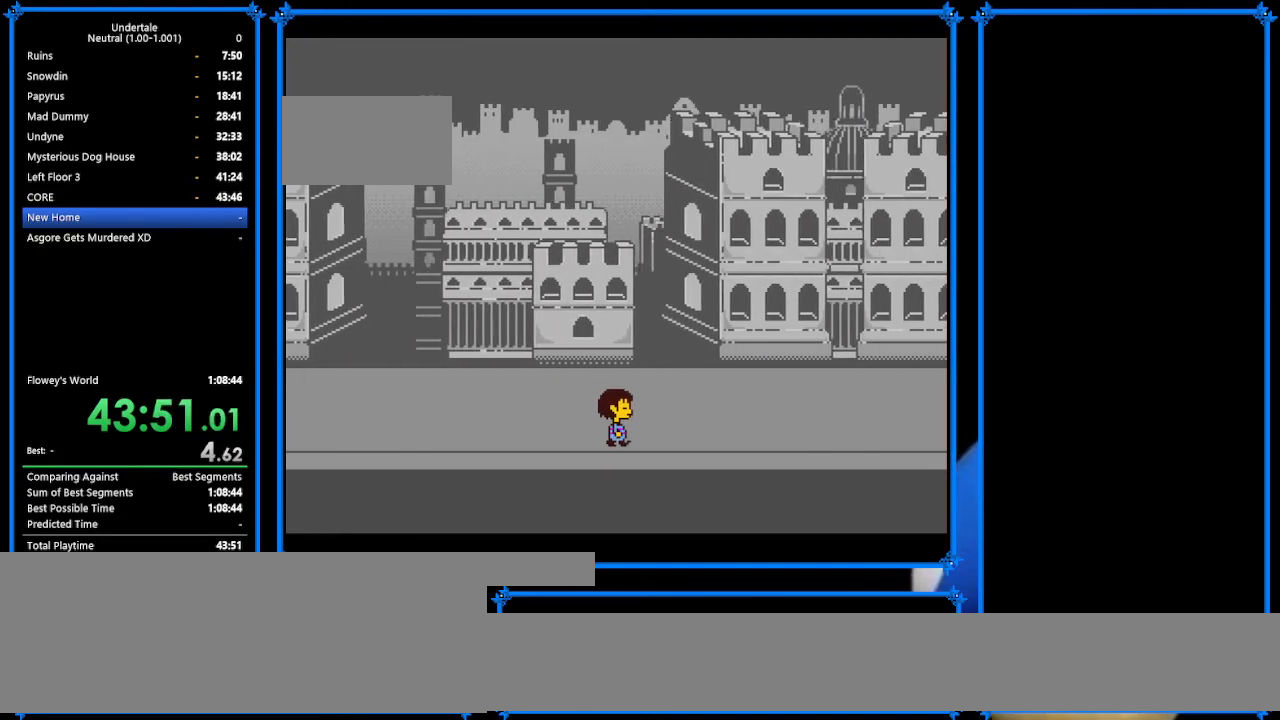
{"keys": ["right", "up"], "events": [[300, "down", "up"], [433, "up", "down"]]}
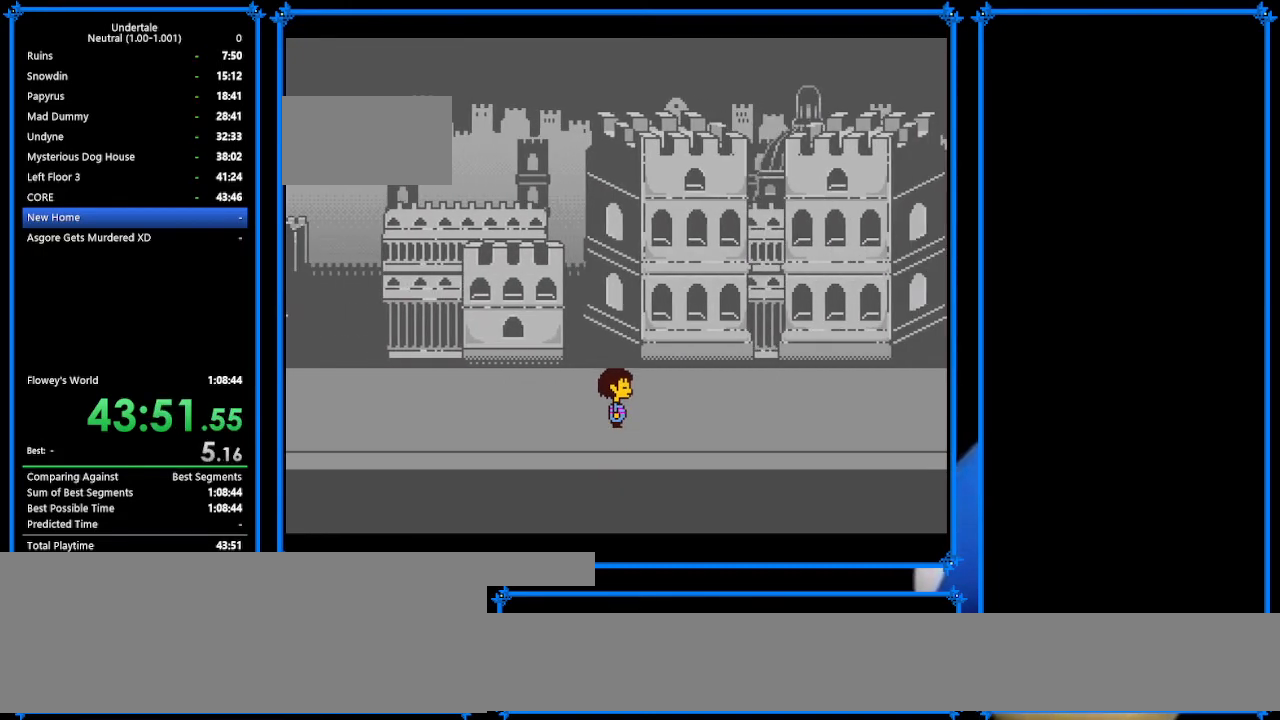
{"keys": ["right", "up"], "events": [[33, "up", "up"], [200, "up", "down"], [267, "up", "up"], [333, "up", "down"]]}